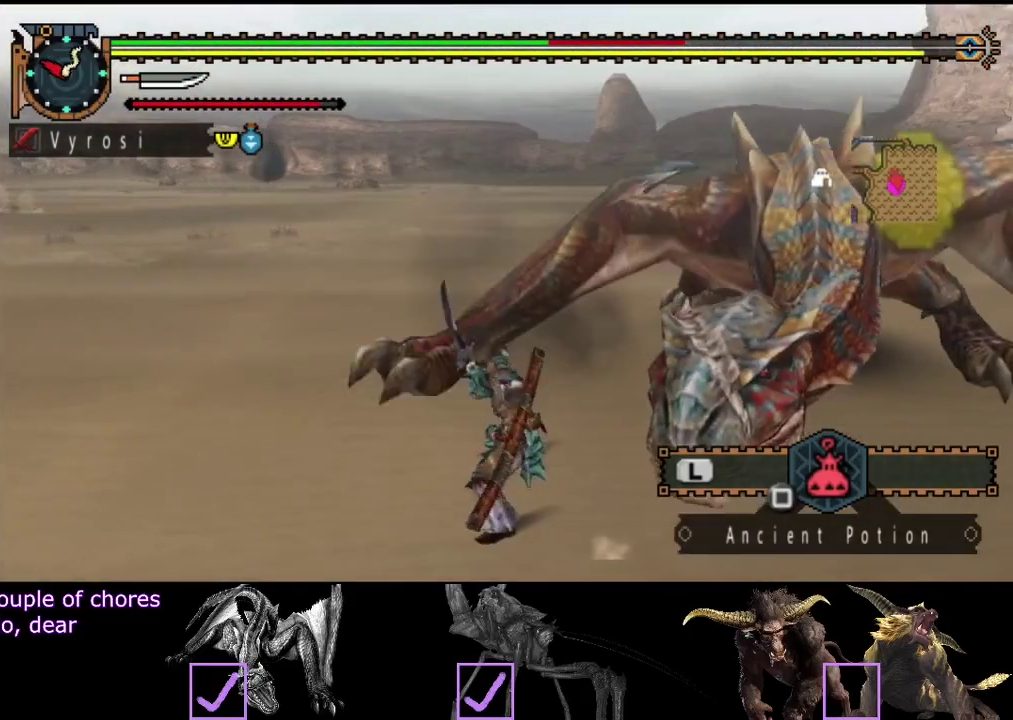
Gameplay with a controller (PlayStation layout); each line is a JSON object with the inputs held at the frame after it. "events" lists button and stick changes between this image and that frame as [ms after this image, input, new state], when the widget could be followed in between. Not read: L3 R3.
{"buttons": ["R2"], "left_stick": "right", "right_stick": "center", "events": [[33, "R2", "up"], [100, "R2", "down"], [200, "R2", "up"], [267, "R2", "down"], [367, "R2", "up"], [467, "R2", "down"]]}
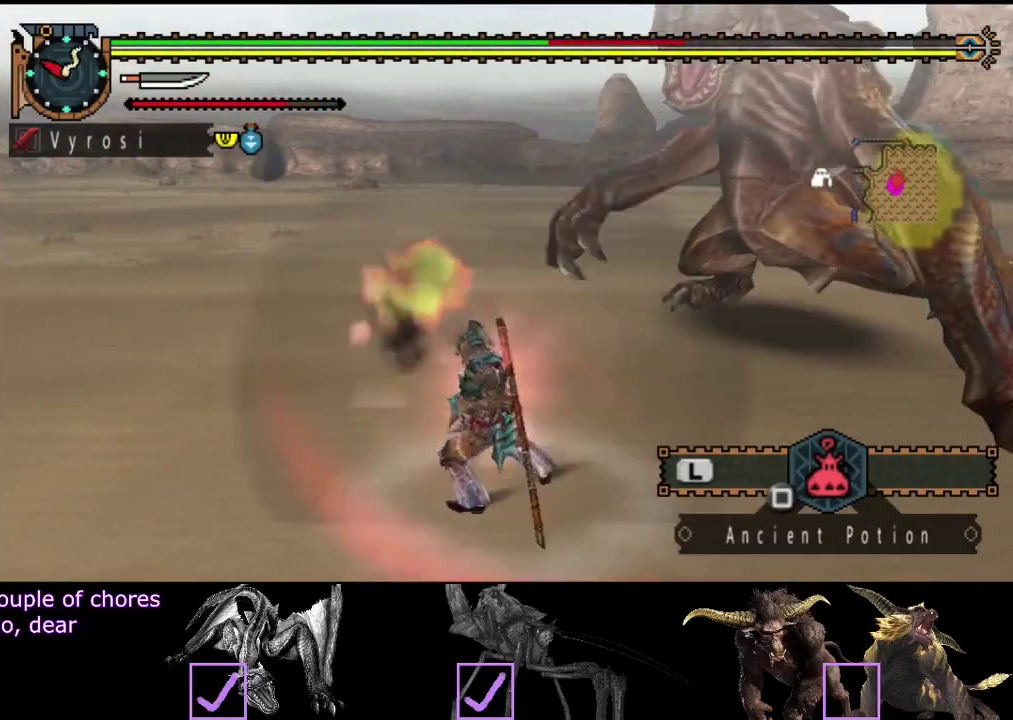
{"buttons": [], "left_stick": "center", "right_stick": "center", "events": [[67, "R2", "up"], [333, "left_stick", "center"]]}
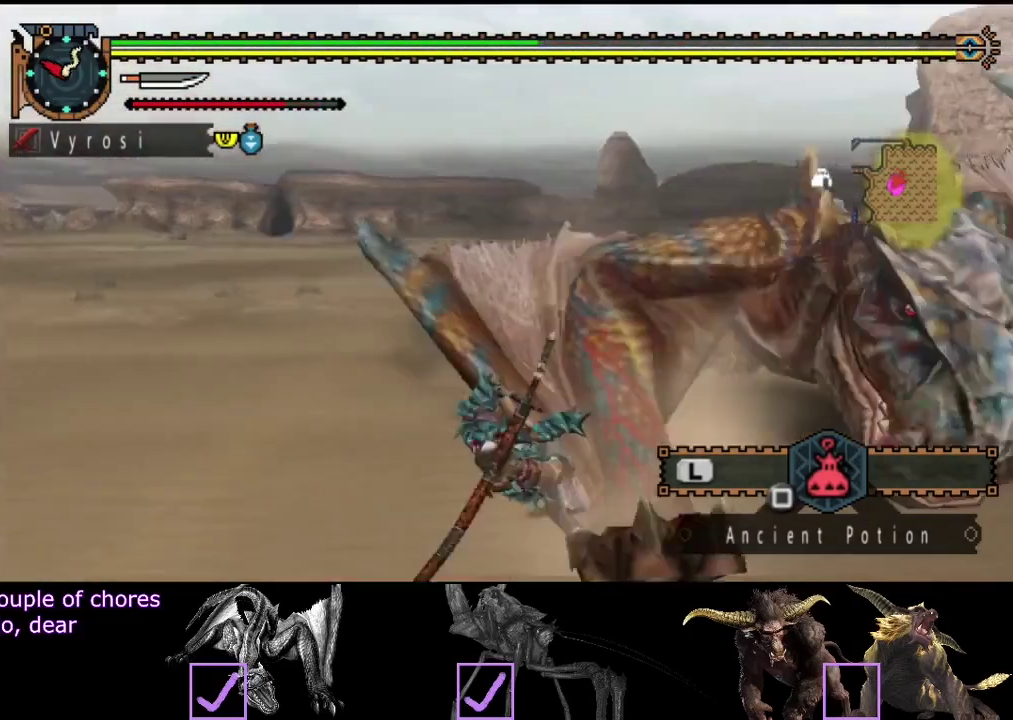
{"buttons": [], "left_stick": "center", "right_stick": "center", "events": []}
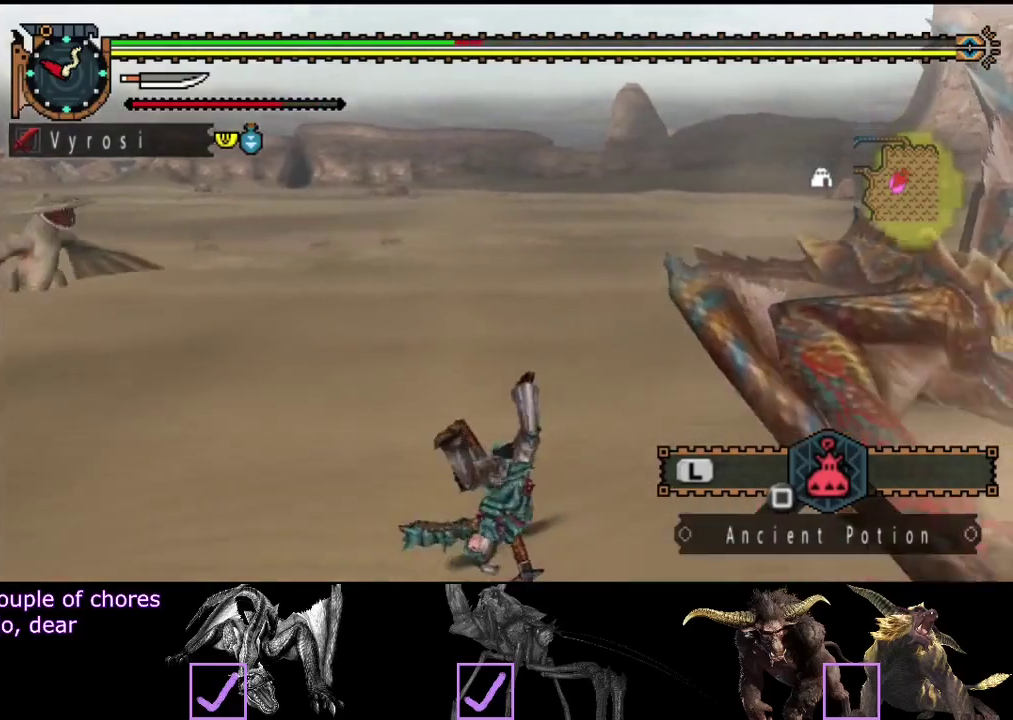
{"buttons": [], "left_stick": "center", "right_stick": "right", "events": [[483, "right_stick", "right"]]}
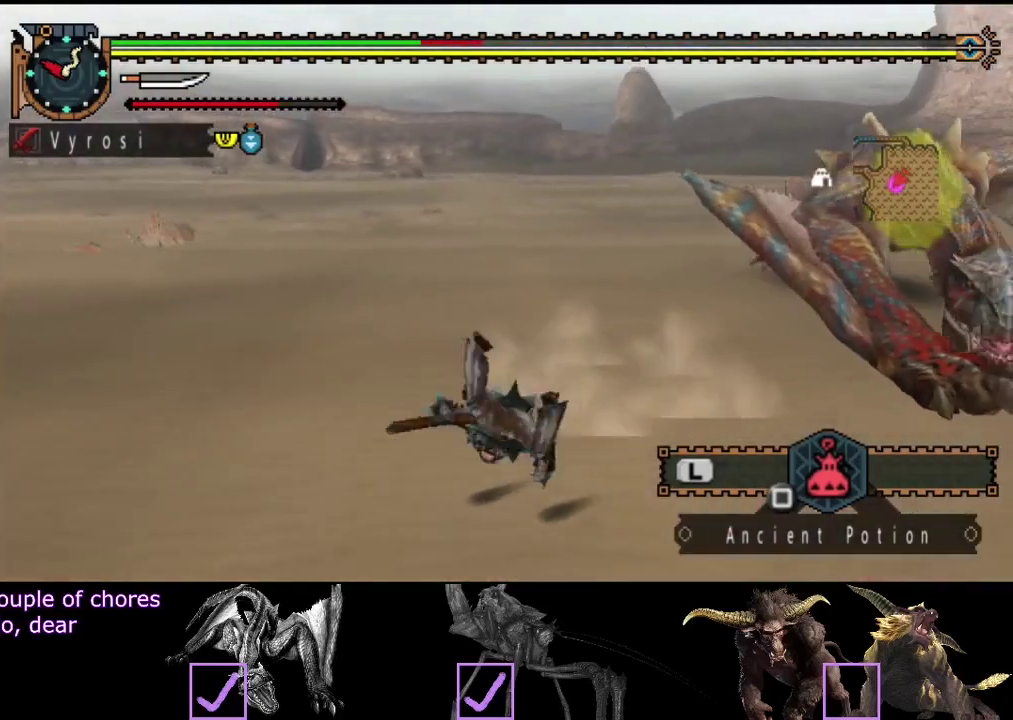
{"buttons": [], "left_stick": "center", "right_stick": "center", "events": [[250, "right_stick", "center"]]}
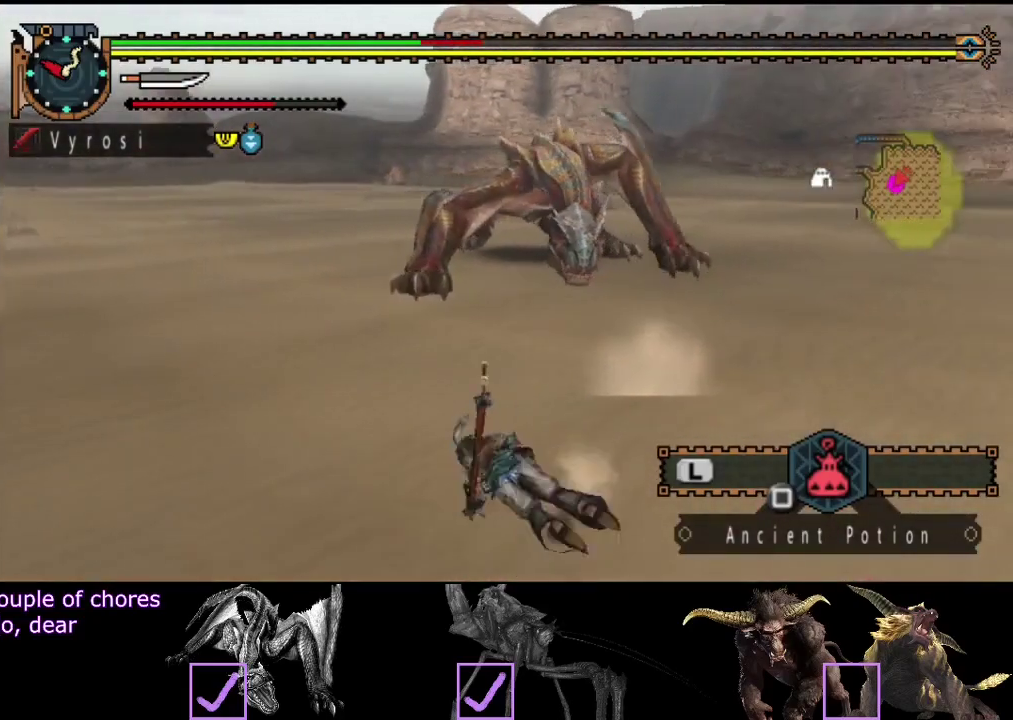
{"buttons": [], "left_stick": "center", "right_stick": "center", "events": []}
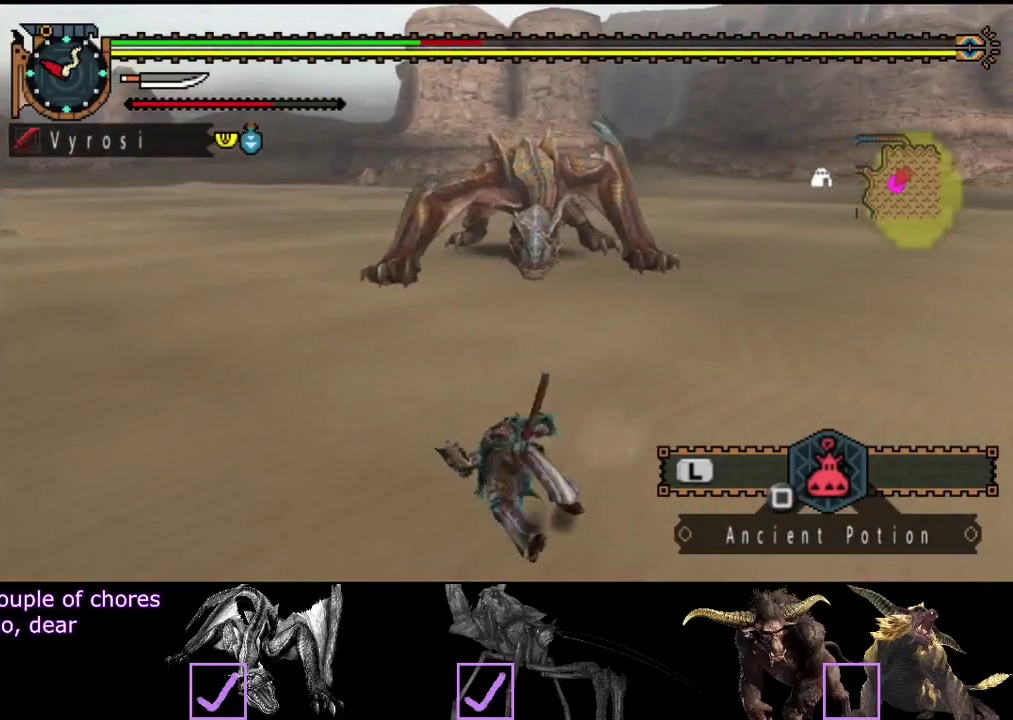
{"buttons": [], "left_stick": "up-left", "right_stick": "center", "events": [[300, "left_stick", "up-left"]]}
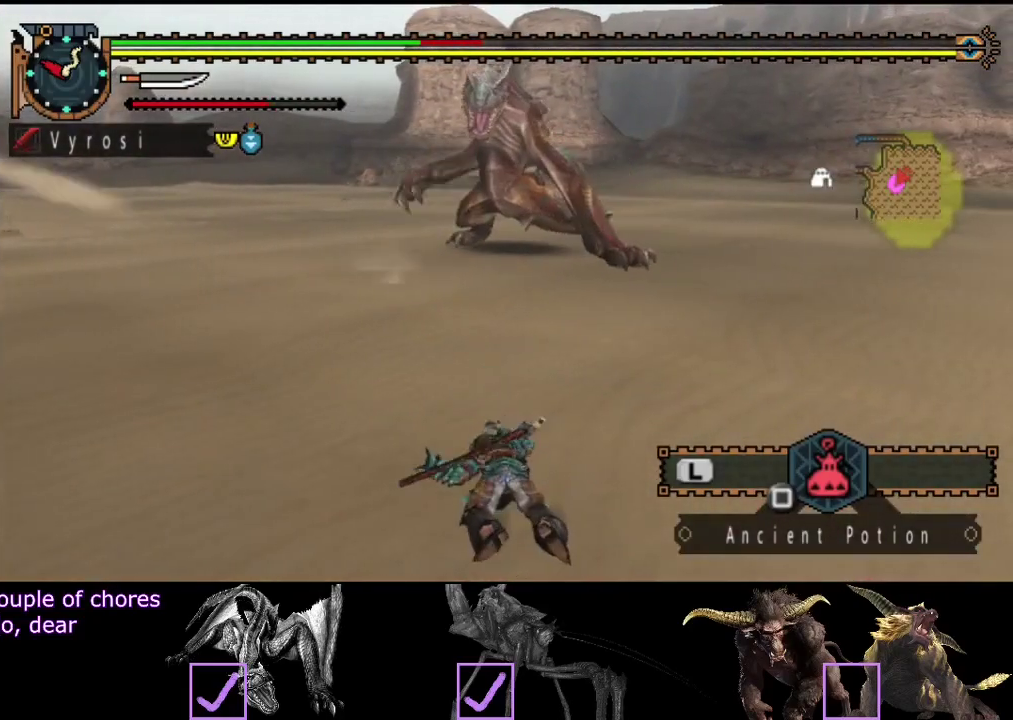
{"buttons": [], "left_stick": "left", "right_stick": "center", "events": [[467, "left_stick", "left"]]}
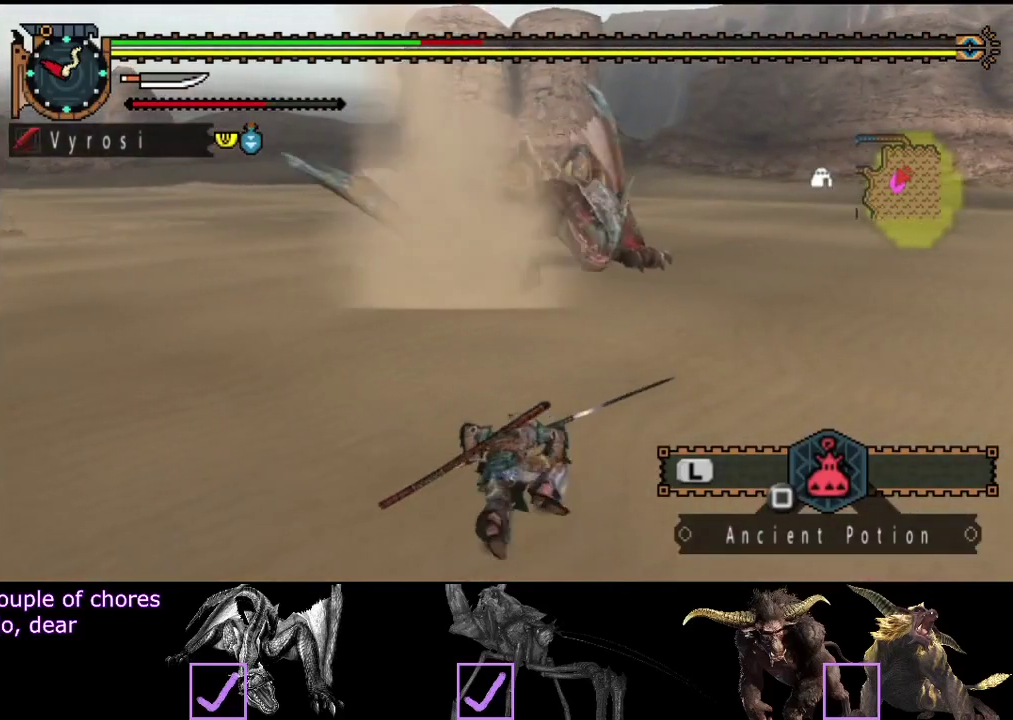
{"buttons": ["SQUARE"], "left_stick": "left", "right_stick": "center", "events": [[483, "SQUARE", "down"]]}
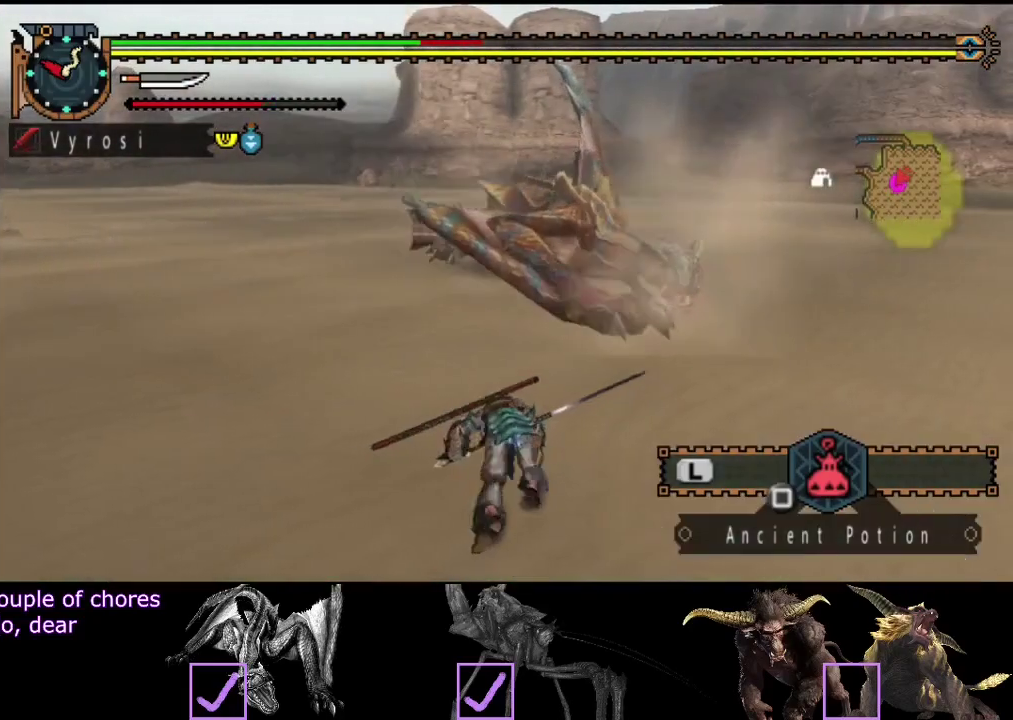
{"buttons": [], "left_stick": "left", "right_stick": "center", "events": [[83, "SQUARE", "up"]]}
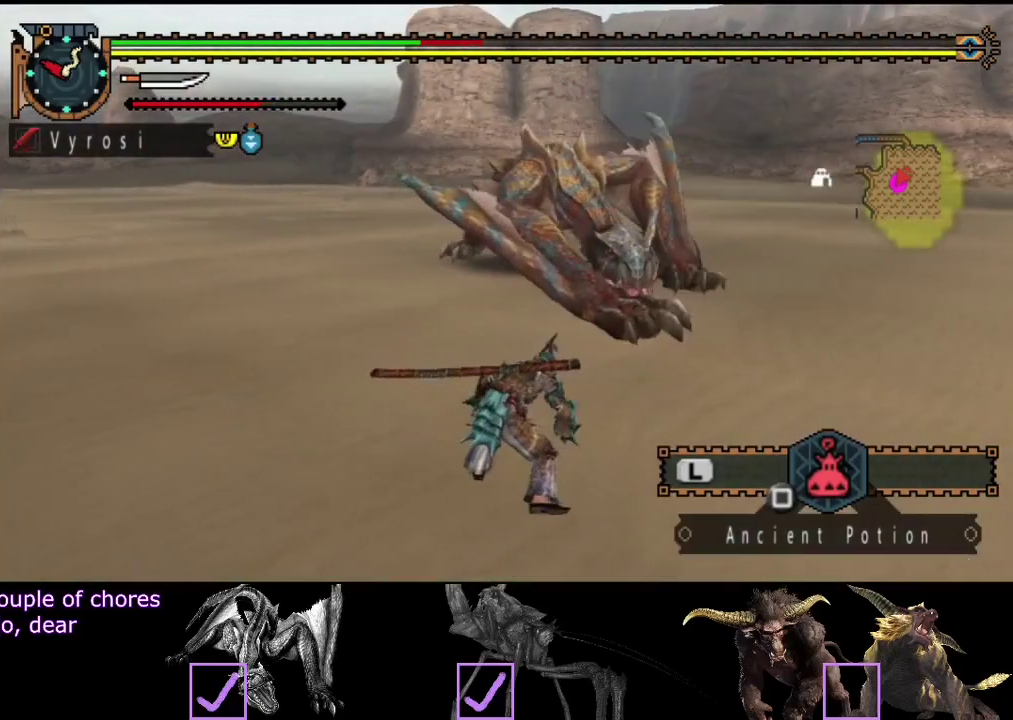
{"buttons": [], "left_stick": "left", "right_stick": "center", "events": [[250, "SQUARE", "down"], [350, "SQUARE", "up"]]}
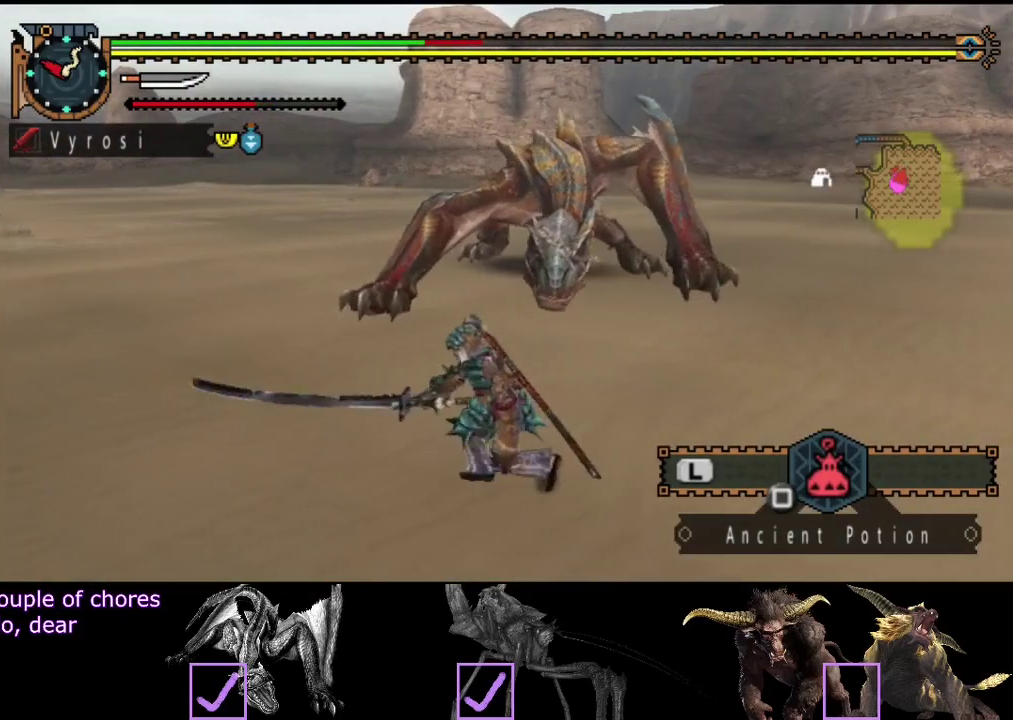
{"buttons": ["R2"], "left_stick": "down-left", "right_stick": "center", "events": [[200, "R2", "down"], [333, "left_stick", "down-left"]]}
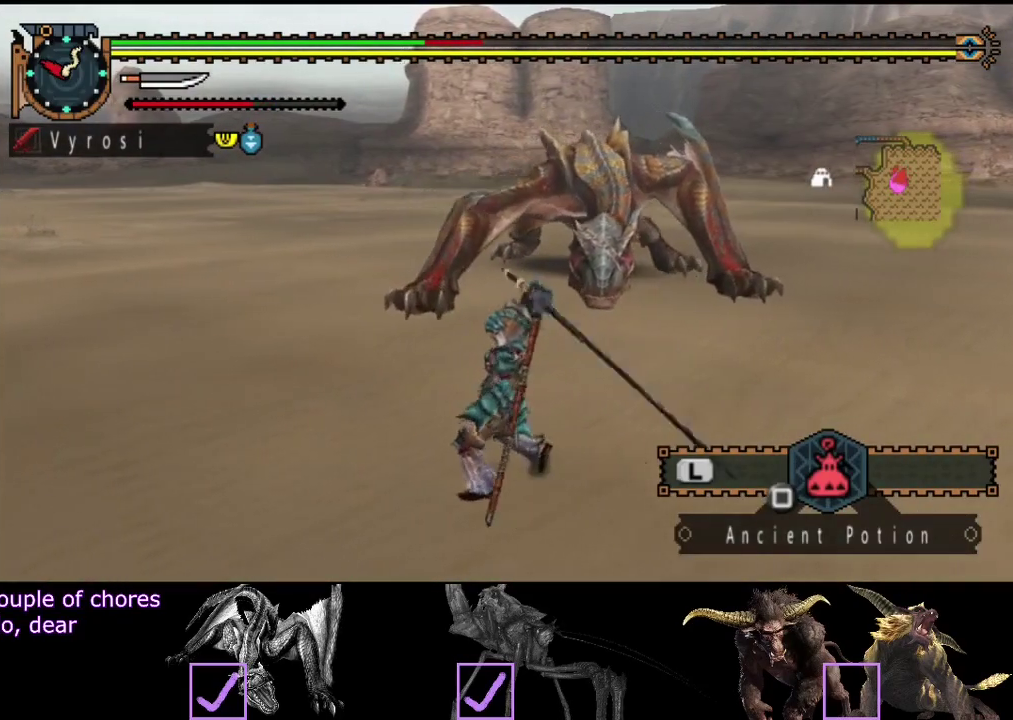
{"buttons": ["R2"], "left_stick": "left", "right_stick": "center", "events": [[467, "left_stick", "left"]]}
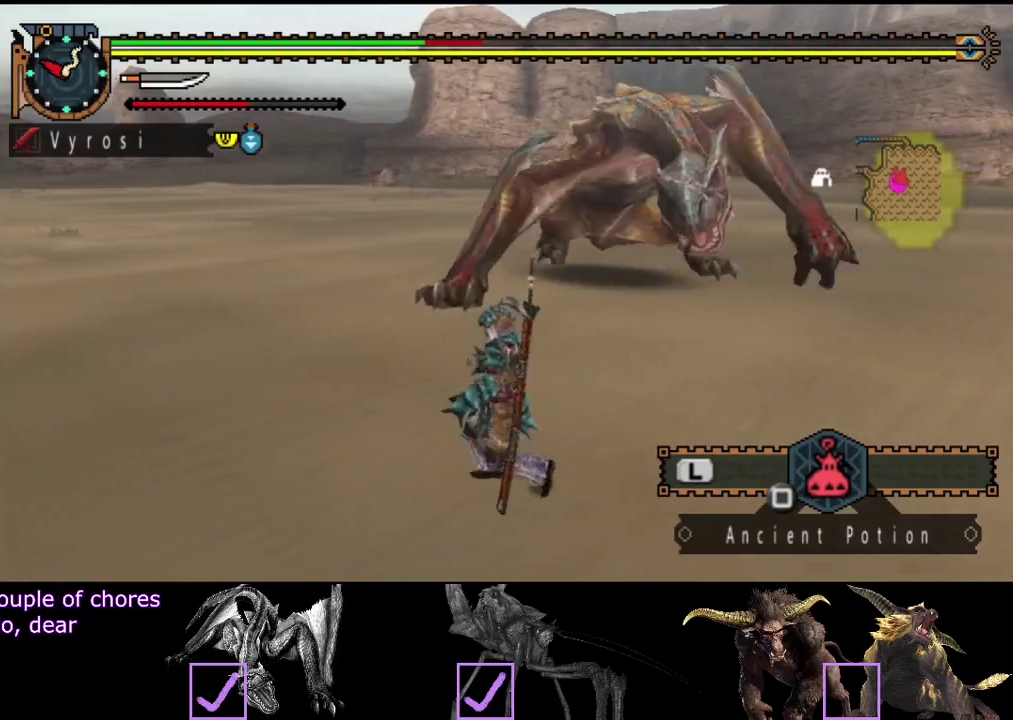
{"buttons": ["R2"], "left_stick": "left", "right_stick": "center", "events": []}
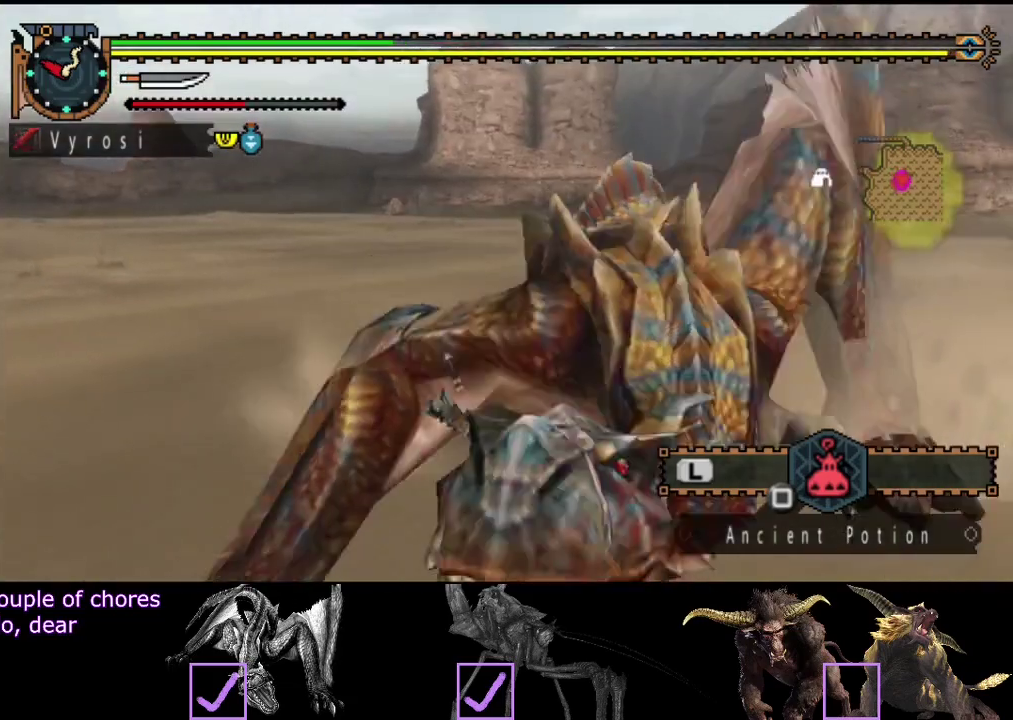
{"buttons": [], "left_stick": "center", "right_stick": "right", "events": [[183, "R2", "up"], [250, "right_stick", "right"], [283, "left_stick", "center"]]}
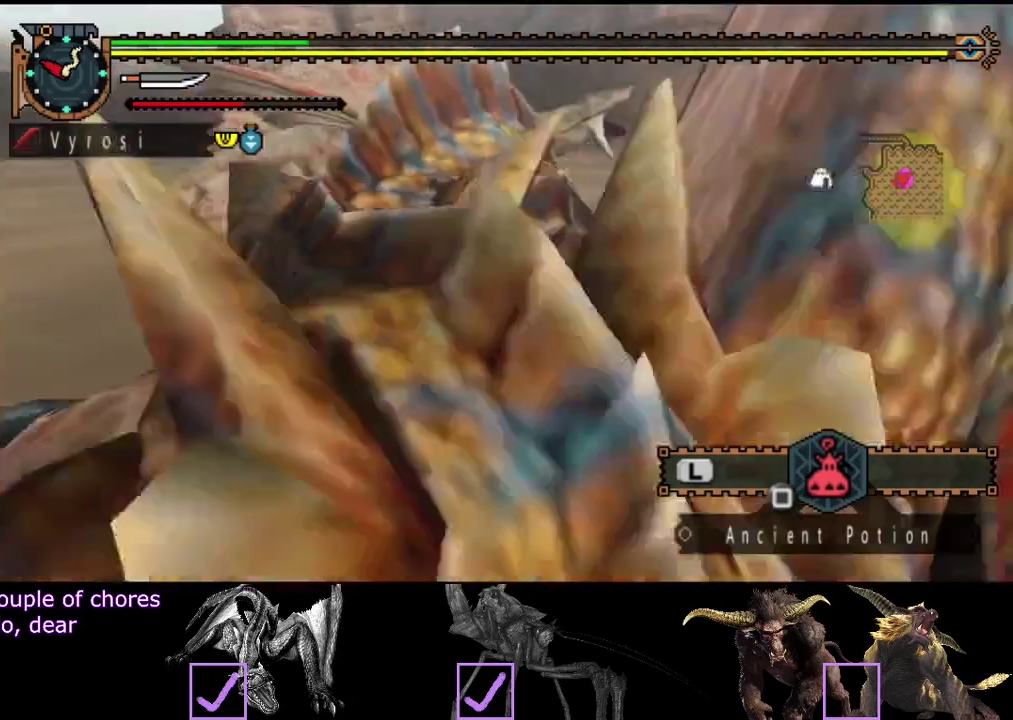
{"buttons": [], "left_stick": "center", "right_stick": "right", "events": []}
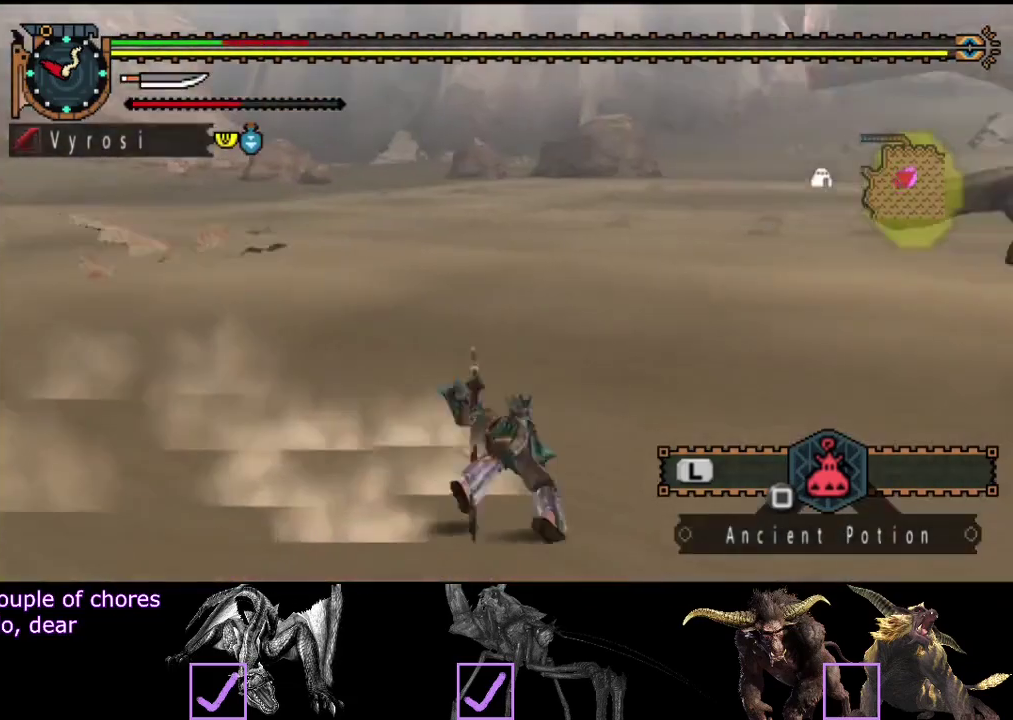
{"buttons": [], "left_stick": "center", "right_stick": "center", "events": [[367, "right_stick", "center"]]}
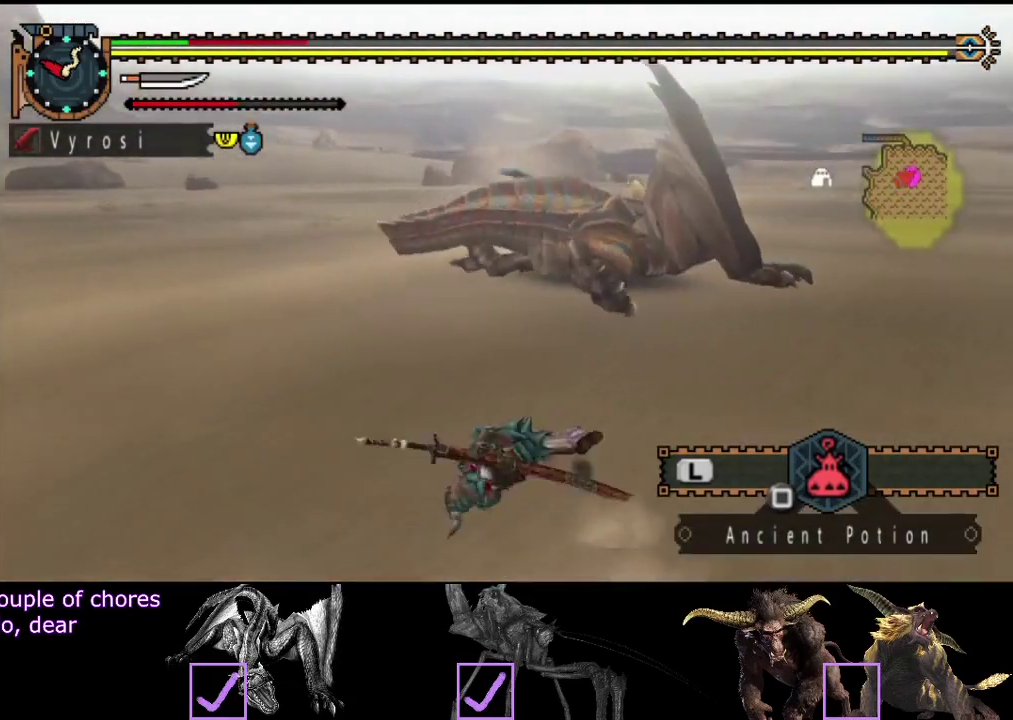
{"buttons": [], "left_stick": "down-left", "right_stick": "center", "events": [[400, "left_stick", "down-left"]]}
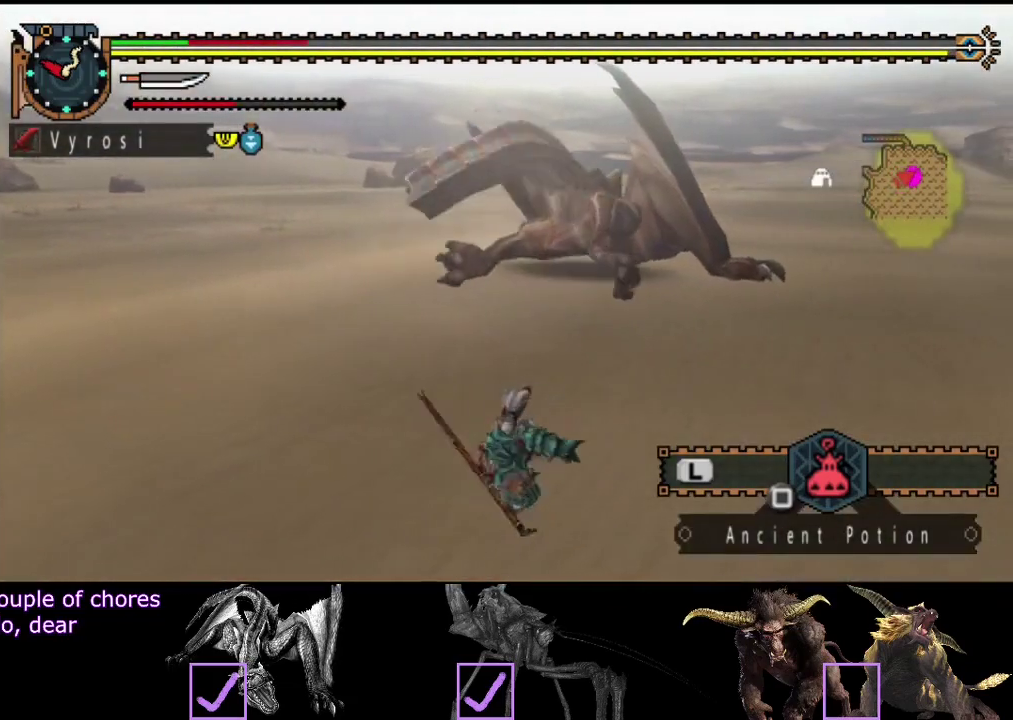
{"buttons": [], "left_stick": "center", "right_stick": "center", "events": [[50, "left_stick", "down"], [133, "left_stick", "down-right"], [433, "left_stick", "center"]]}
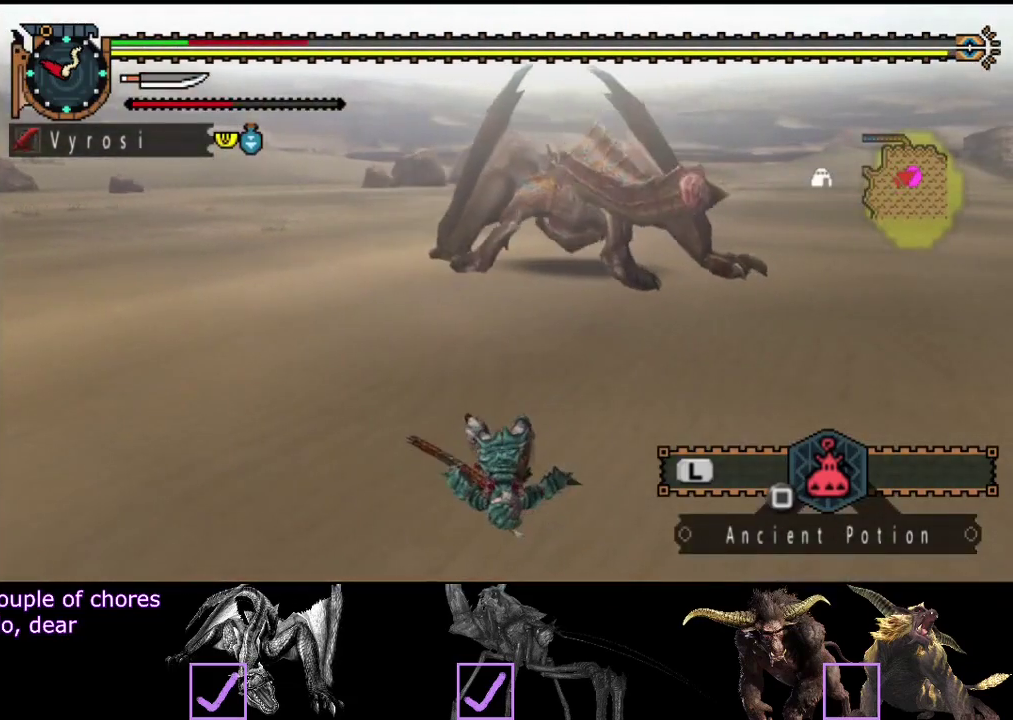
{"buttons": ["R2"], "left_stick": "left", "right_stick": "center", "events": [[33, "left_stick", "left"], [333, "R2", "down"]]}
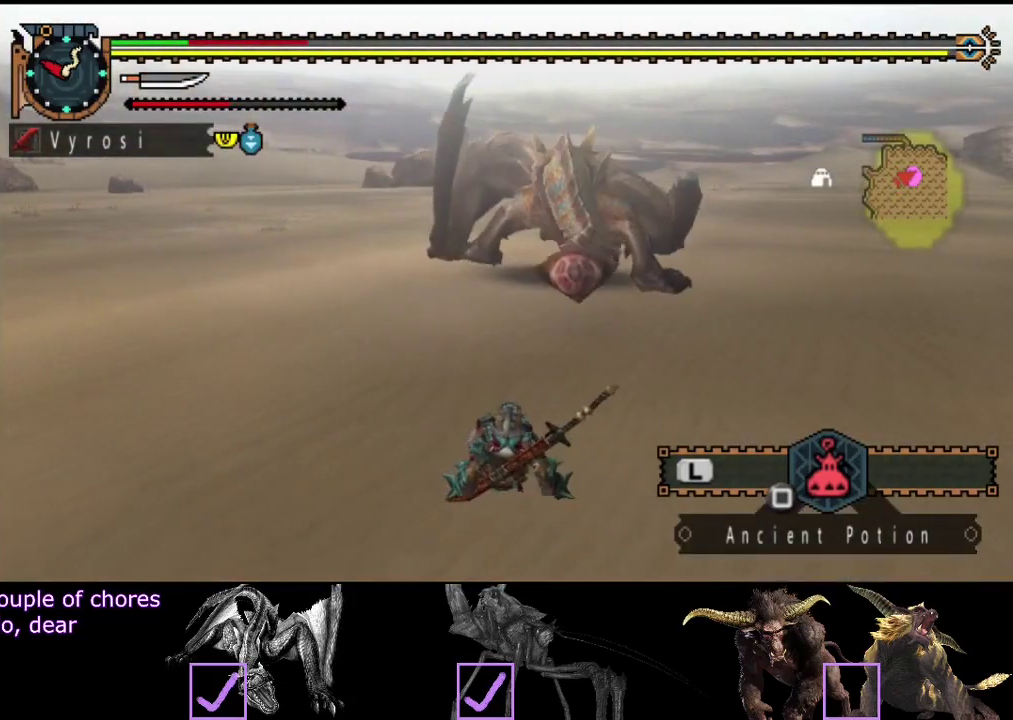
{"buttons": ["R2"], "left_stick": "left", "right_stick": "center", "events": []}
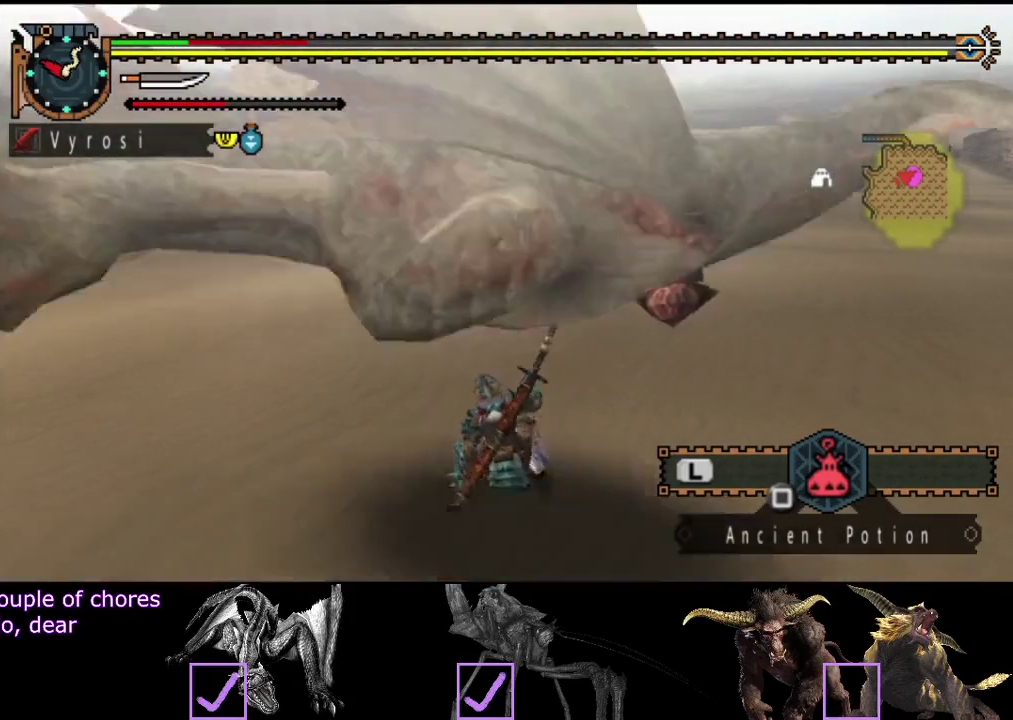
{"buttons": ["R2"], "left_stick": "left", "right_stick": "center", "events": []}
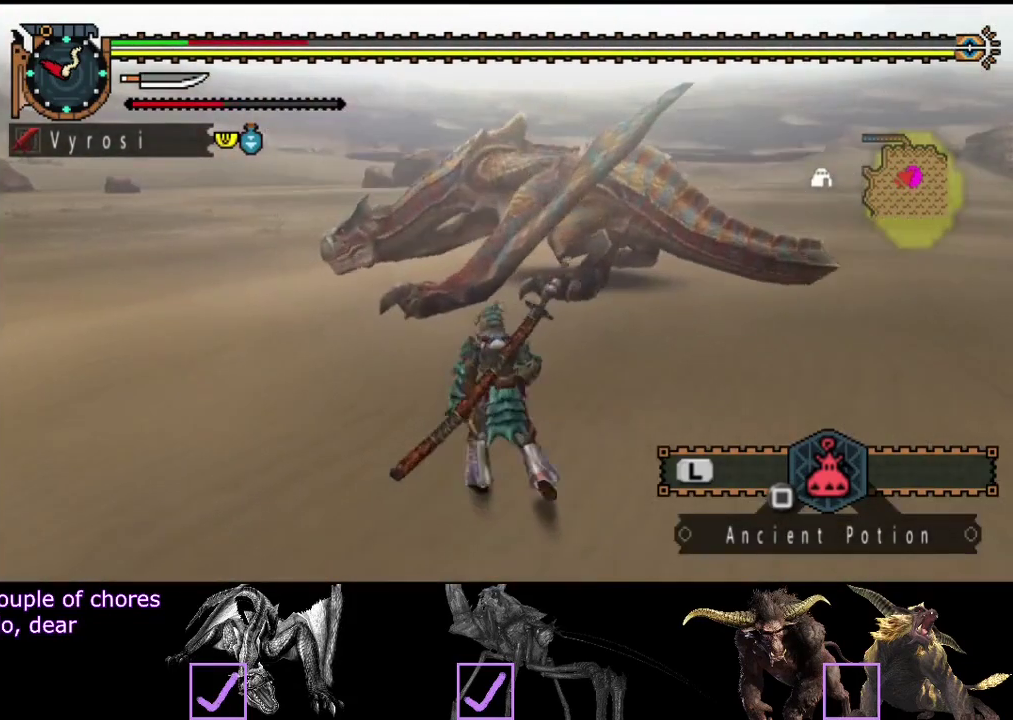
{"buttons": ["R2"], "left_stick": "left", "right_stick": "right", "events": [[367, "right_stick", "right"]]}
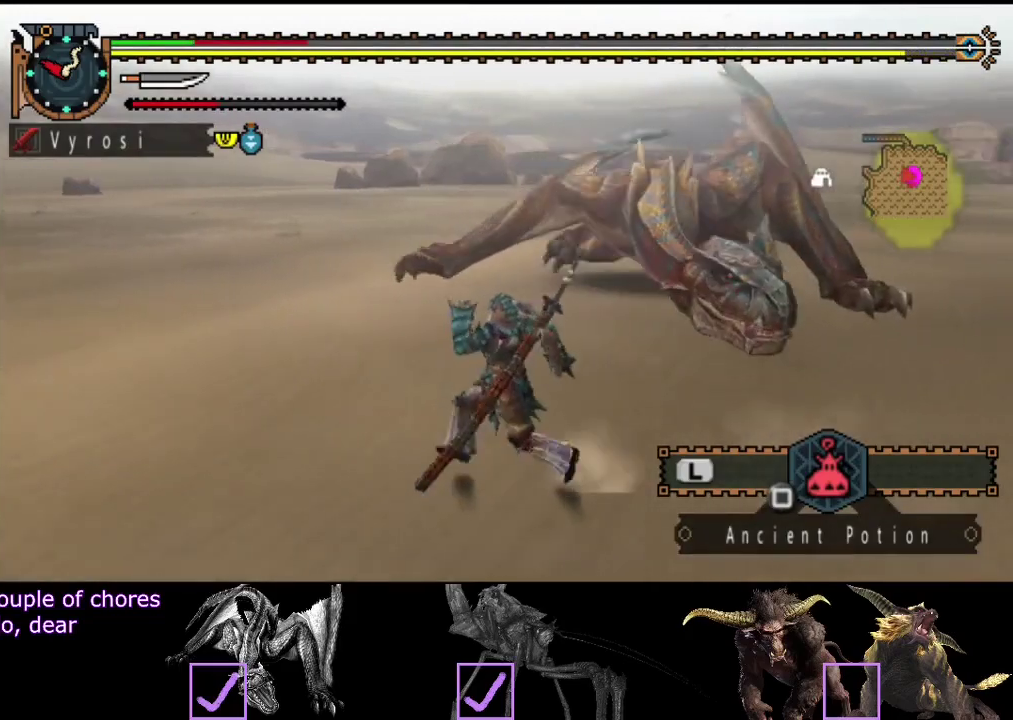
{"buttons": ["R2"], "left_stick": "down-left", "right_stick": "right", "events": [[133, "right_stick", "center"], [200, "left_stick", "down-left"], [467, "right_stick", "right"]]}
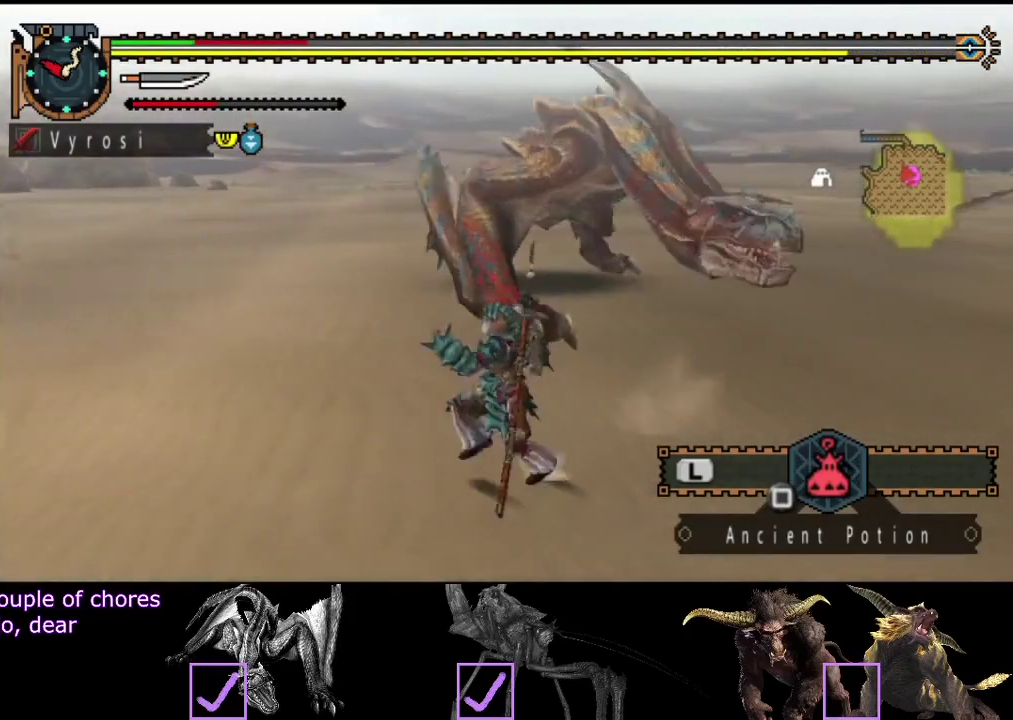
{"buttons": ["R2"], "left_stick": "down", "right_stick": "right", "events": [[33, "left_stick", "left"], [333, "left_stick", "down-left"], [333, "right_stick", "center"], [467, "left_stick", "down"], [500, "right_stick", "right"]]}
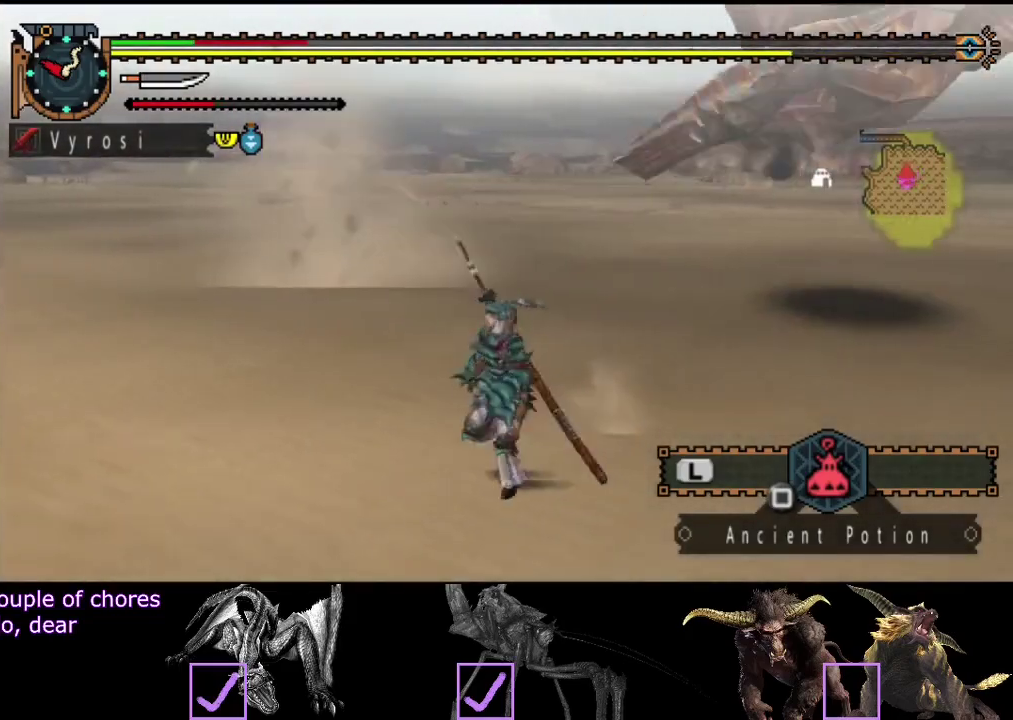
{"buttons": ["R2"], "left_stick": "down", "right_stick": "center", "events": [[83, "left_stick", "down-right"], [150, "right_stick", "center"], [250, "left_stick", "down"]]}
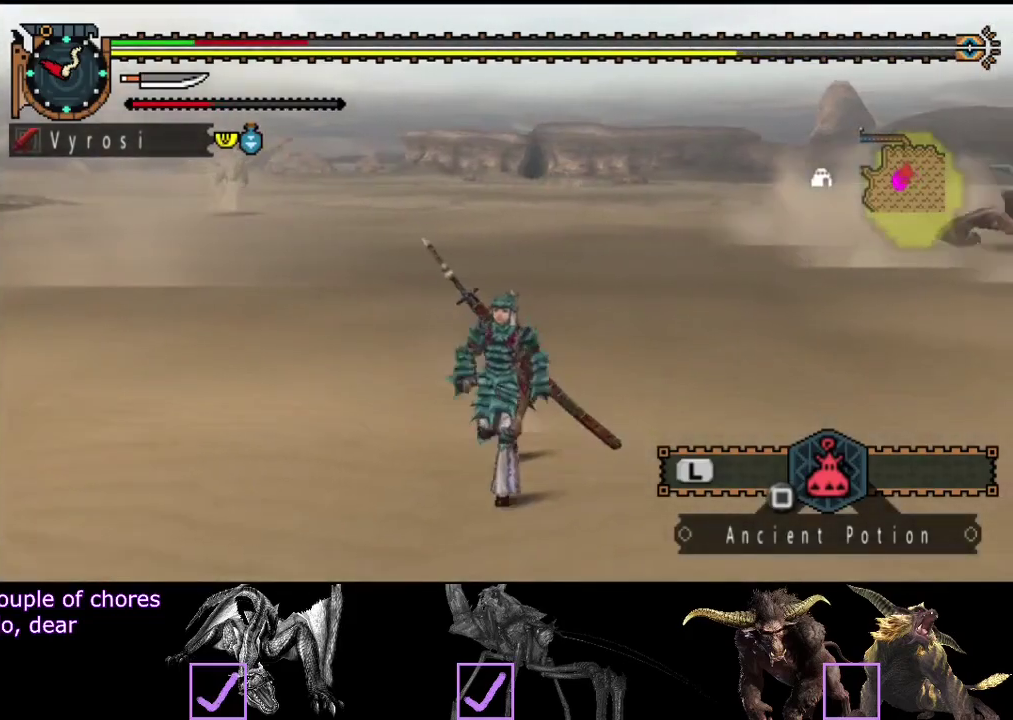
{"buttons": ["R2"], "left_stick": "down-left", "right_stick": "center", "events": [[17, "right_stick", "right"], [217, "right_stick", "center"], [283, "left_stick", "down-left"]]}
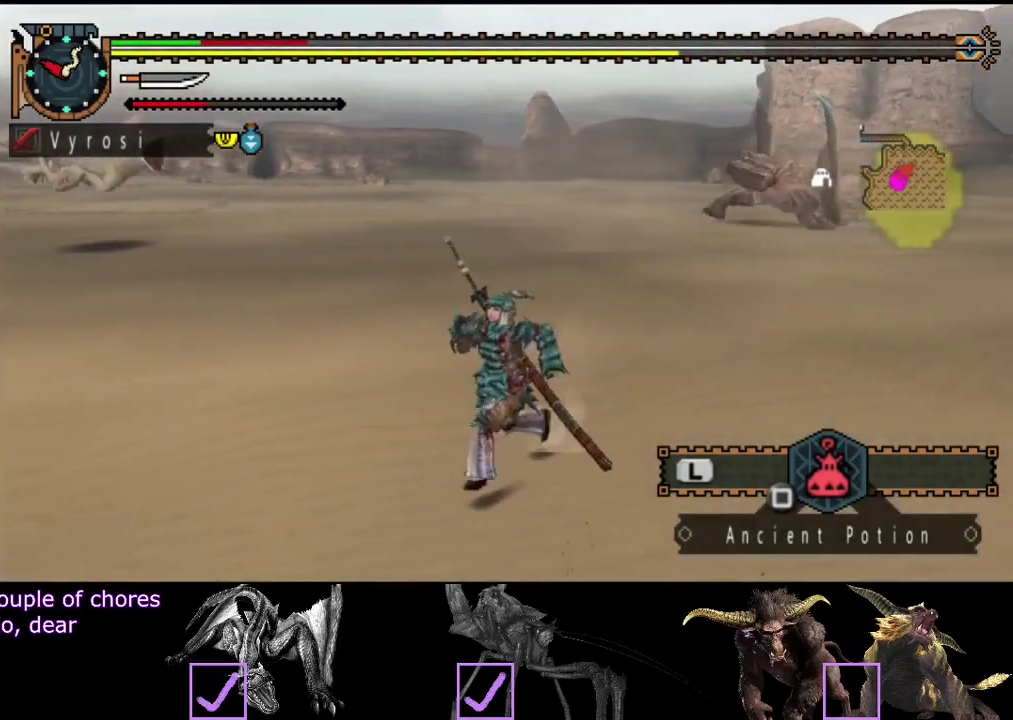
{"buttons": [], "left_stick": "left", "right_stick": "center", "events": [[200, "left_stick", "left"], [233, "right_stick", "right"], [267, "R2", "up"], [467, "right_stick", "center"]]}
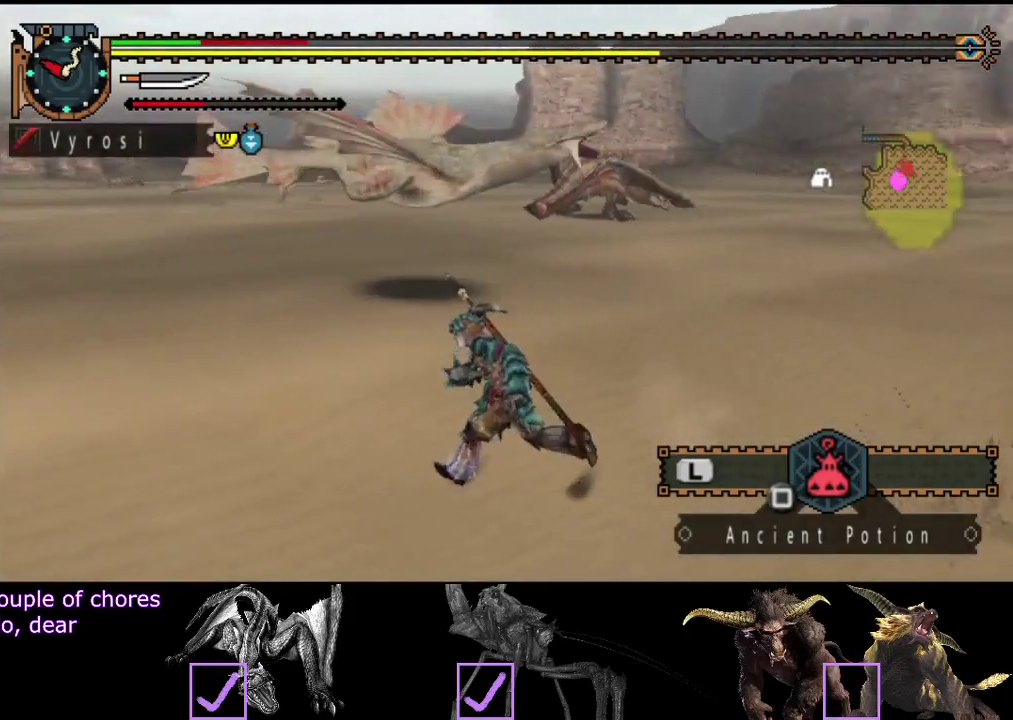
{"buttons": ["R2"], "left_stick": "up-left", "right_stick": "center", "events": [[33, "left_stick", "up-left"], [333, "R2", "down"]]}
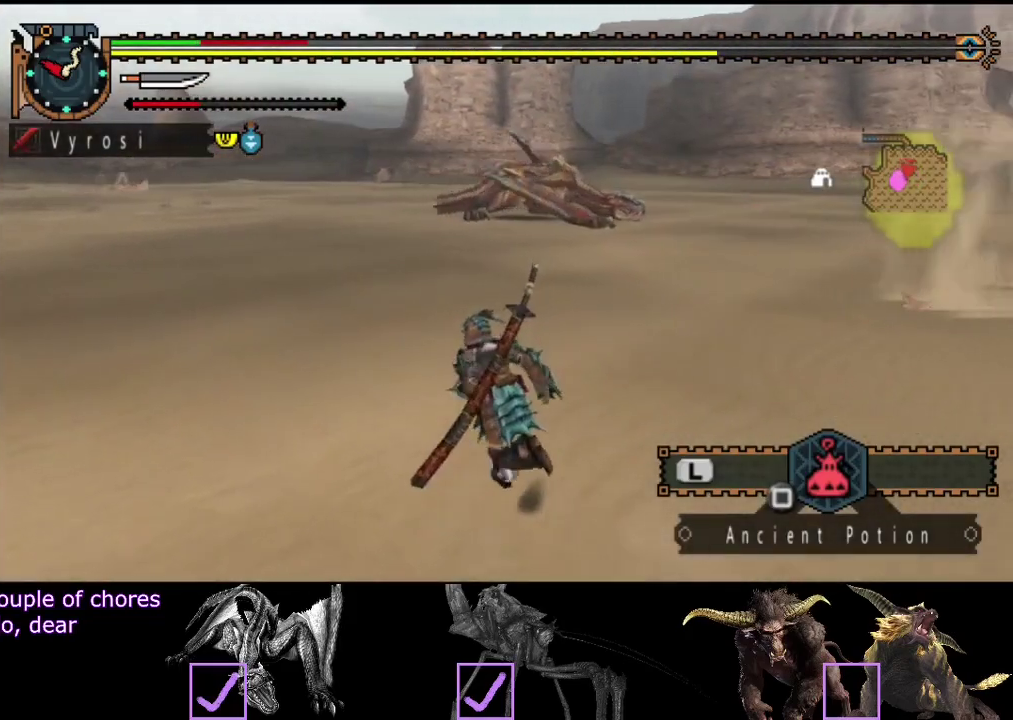
{"buttons": ["R2"], "left_stick": "left", "right_stick": "center"}
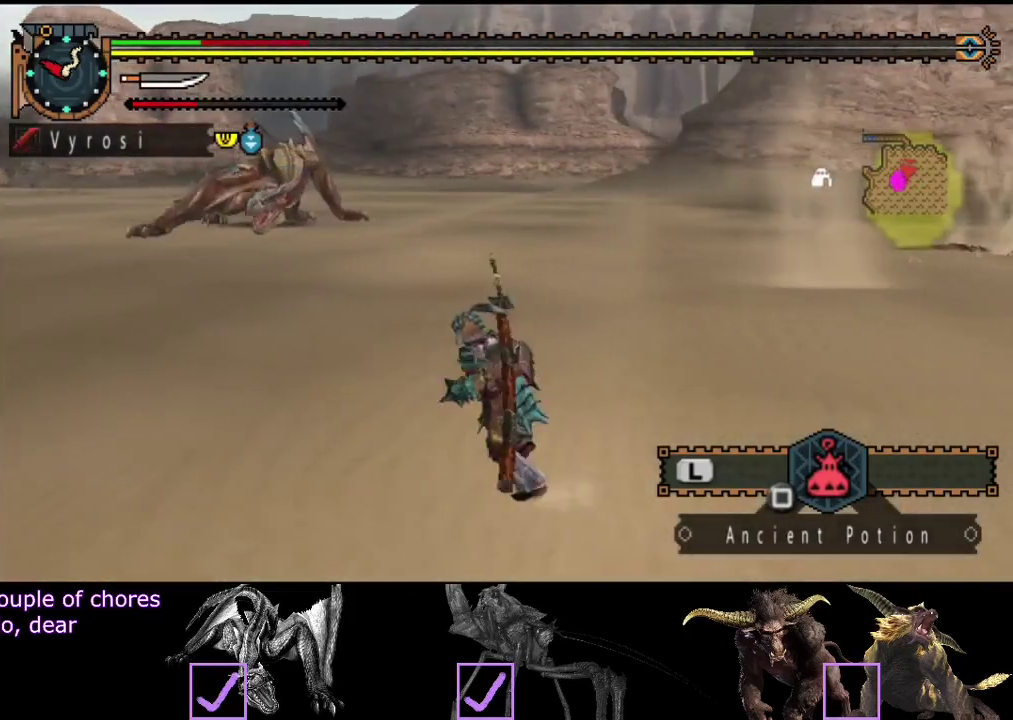
{"buttons": ["R2"], "left_stick": "left", "right_stick": "center"}